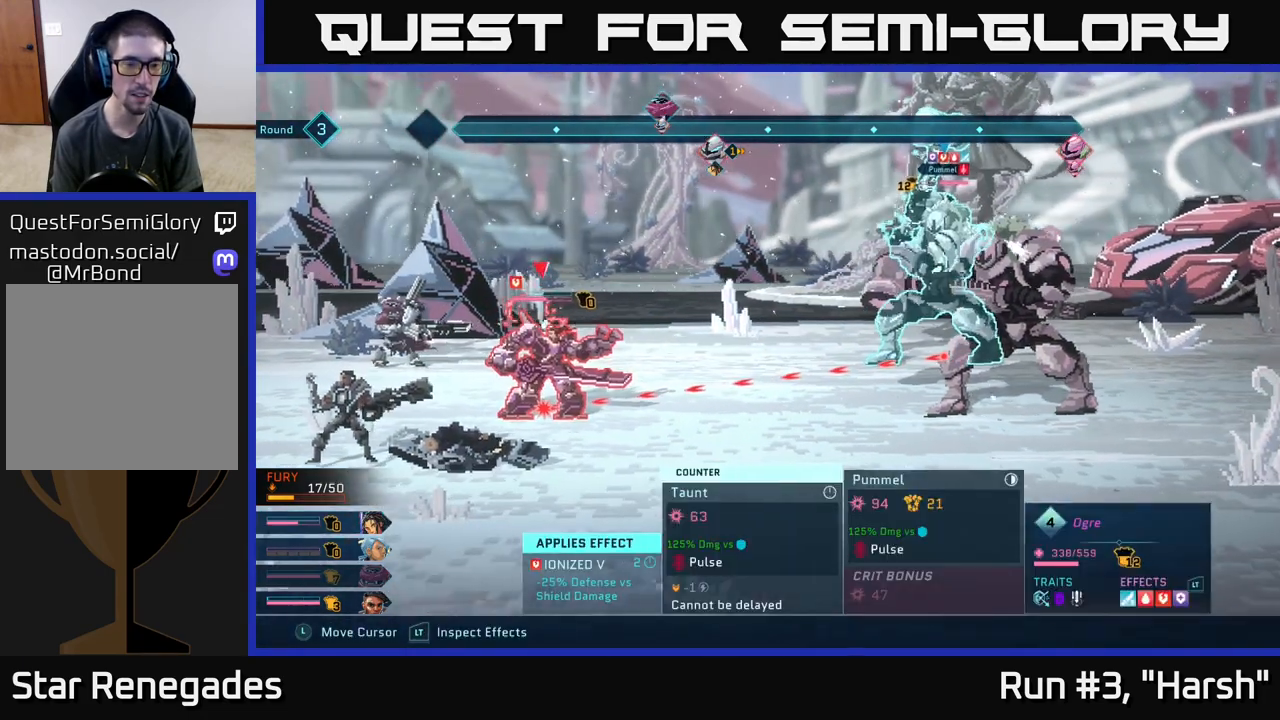
Gameplay with a controller (Xbox layout); each line is a JSON object with the inputs held at the frame after it. "events" lists button and stick changes between this image and that frame as [ms after this image, input, new state], when the widget could be followed in between.
{"buttons": [], "left_stick": "down", "right_stick": "center", "events": [[83, "R2", "up"], [350, "left_stick", "down"]]}
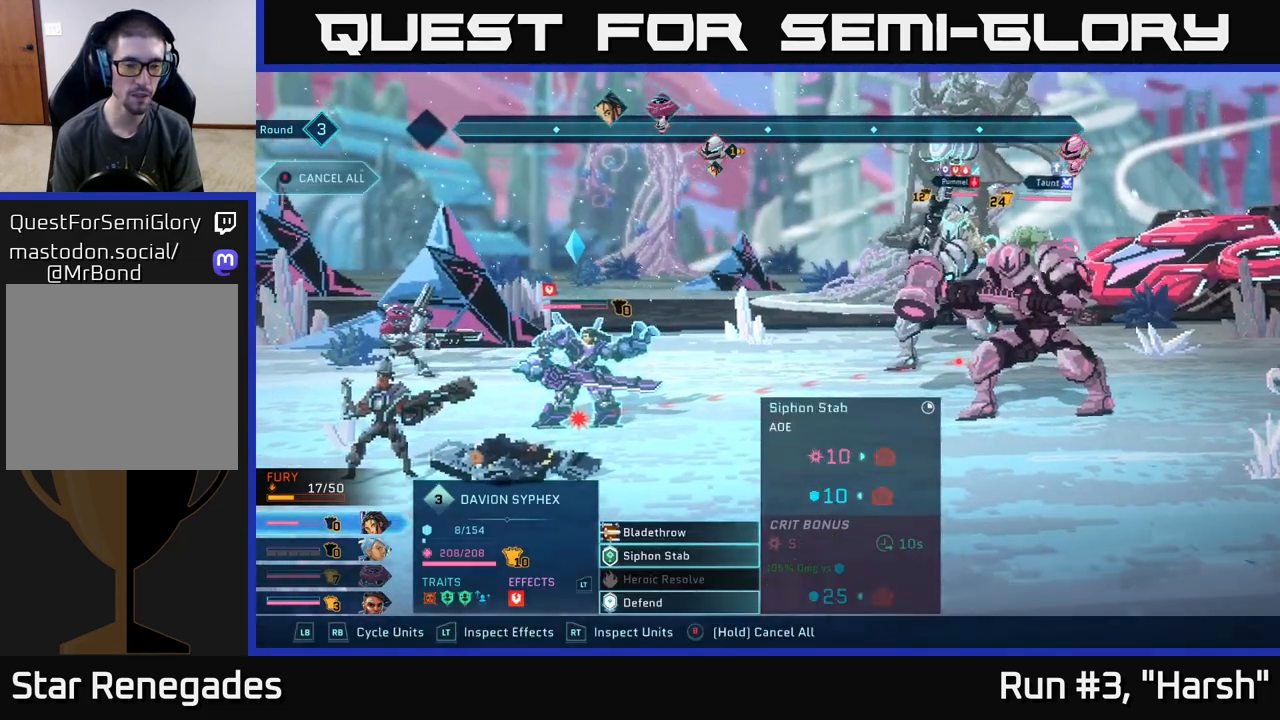
{"buttons": [], "left_stick": "down", "right_stick": "center", "events": [[50, "left_stick", "center"], [167, "left_stick", "down"], [333, "left_stick", "center"], [483, "left_stick", "down"]]}
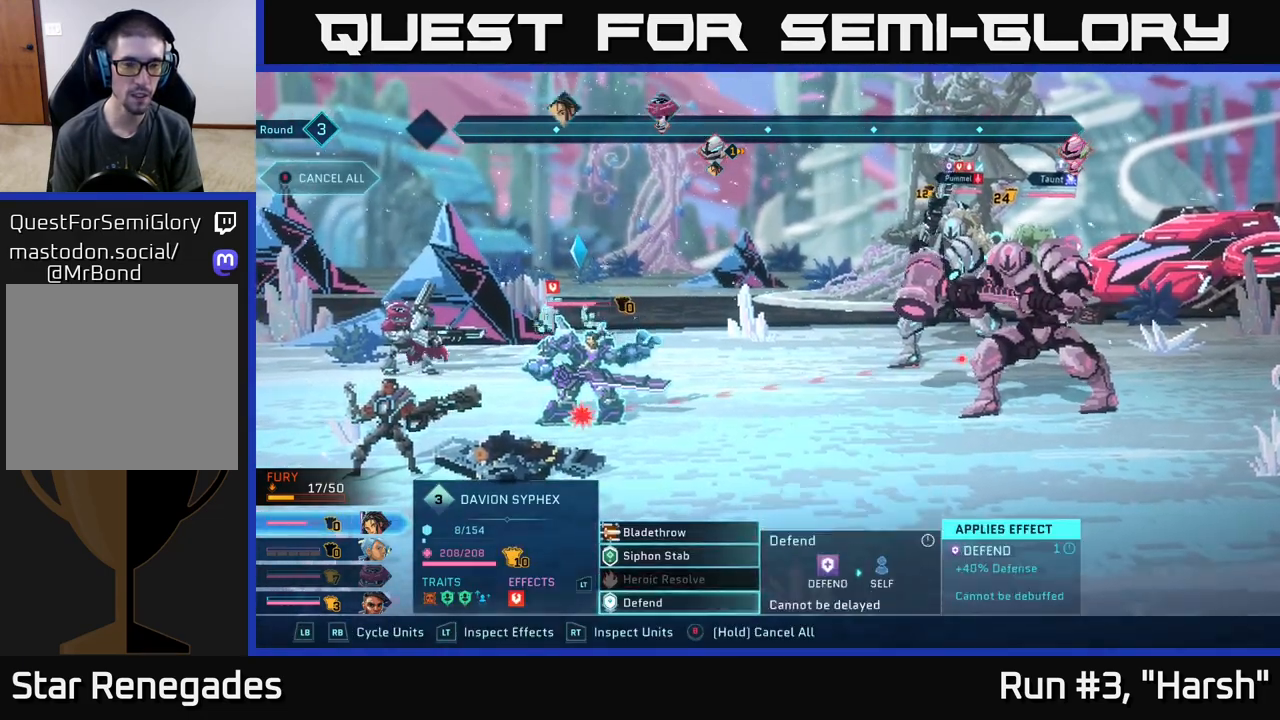
{"buttons": [], "left_stick": "center", "right_stick": "center", "events": [[167, "left_stick", "center"]]}
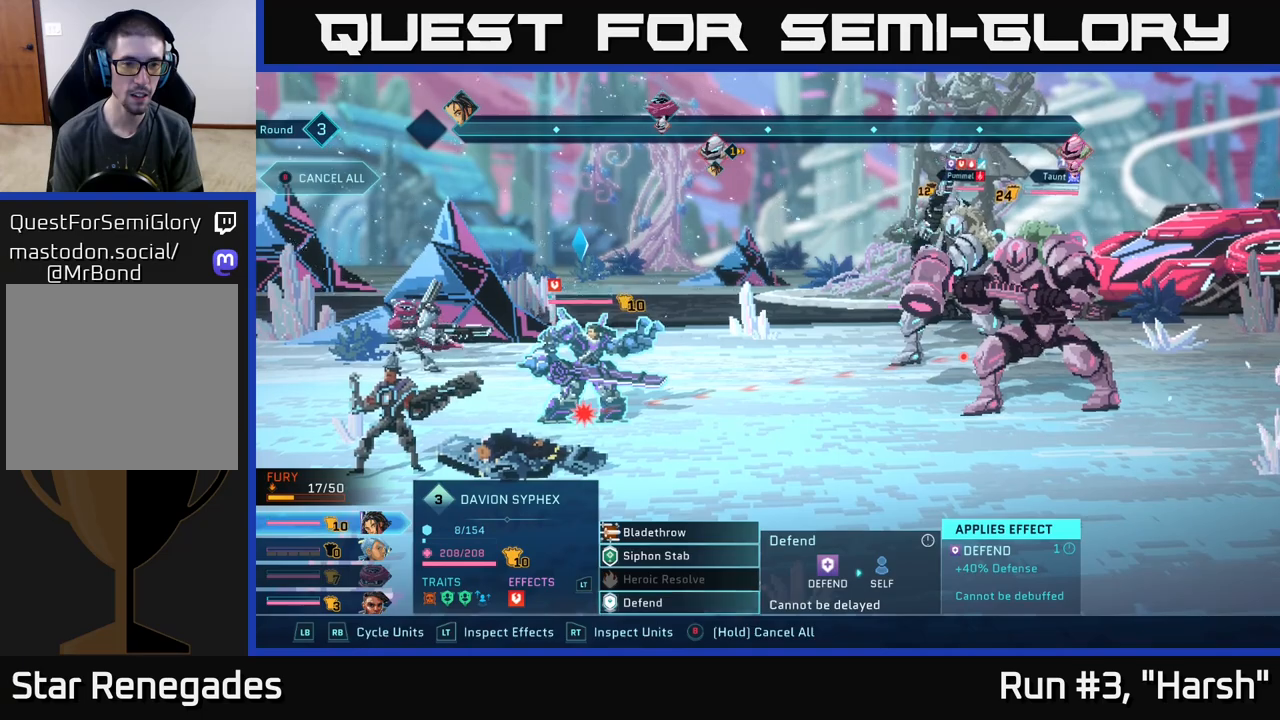
{"buttons": [], "left_stick": "center", "right_stick": "center", "events": []}
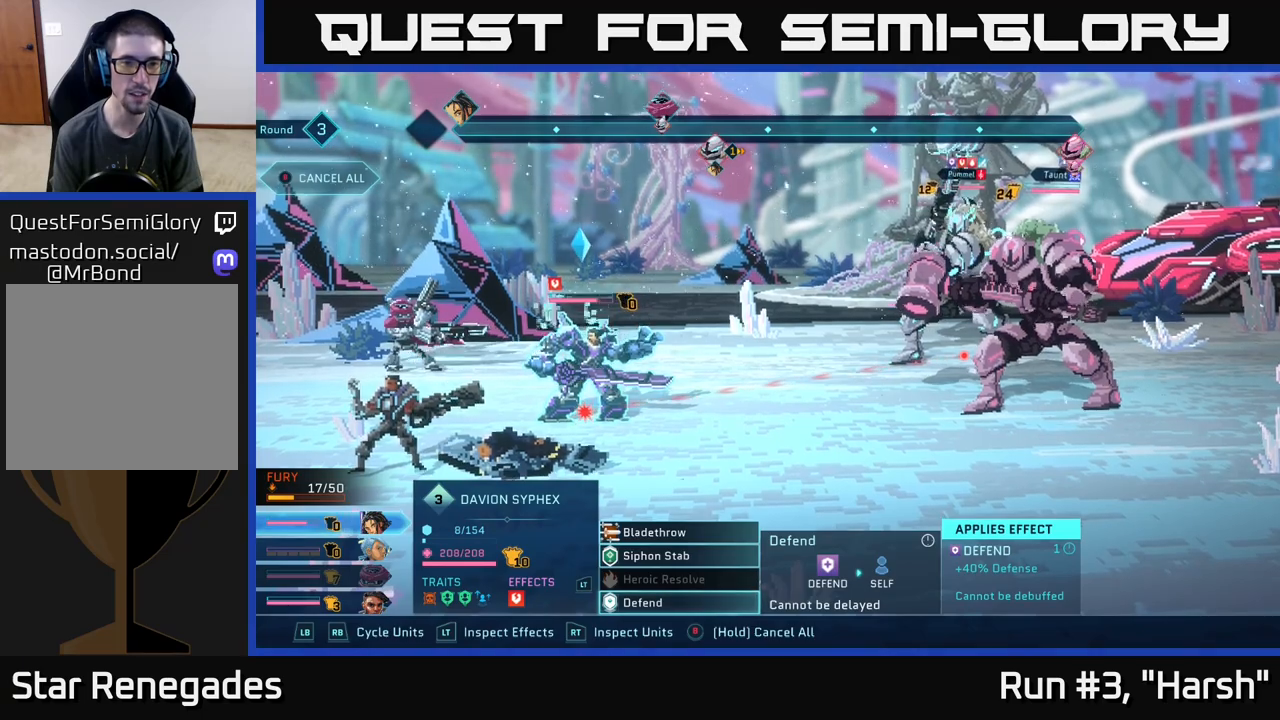
{"buttons": [], "left_stick": "center", "right_stick": "center", "events": [[183, "A", "down"], [250, "A", "up"]]}
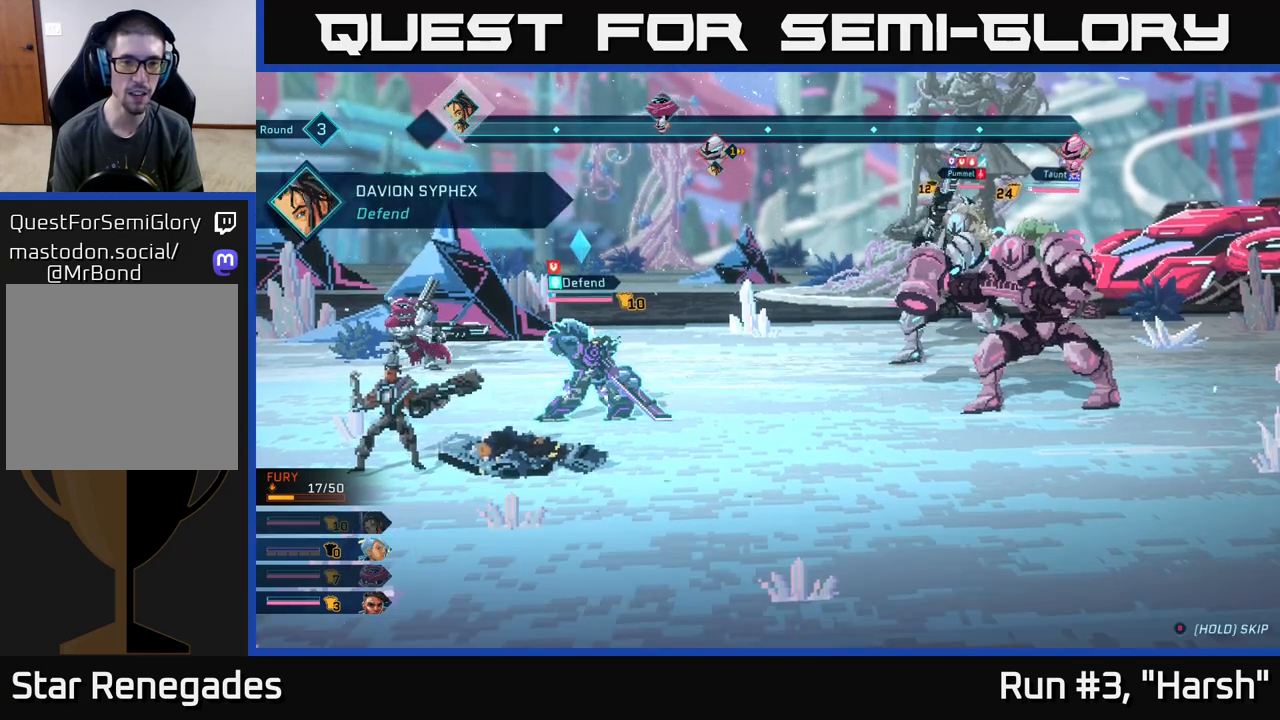
{"buttons": [], "left_stick": "center", "right_stick": "center", "events": []}
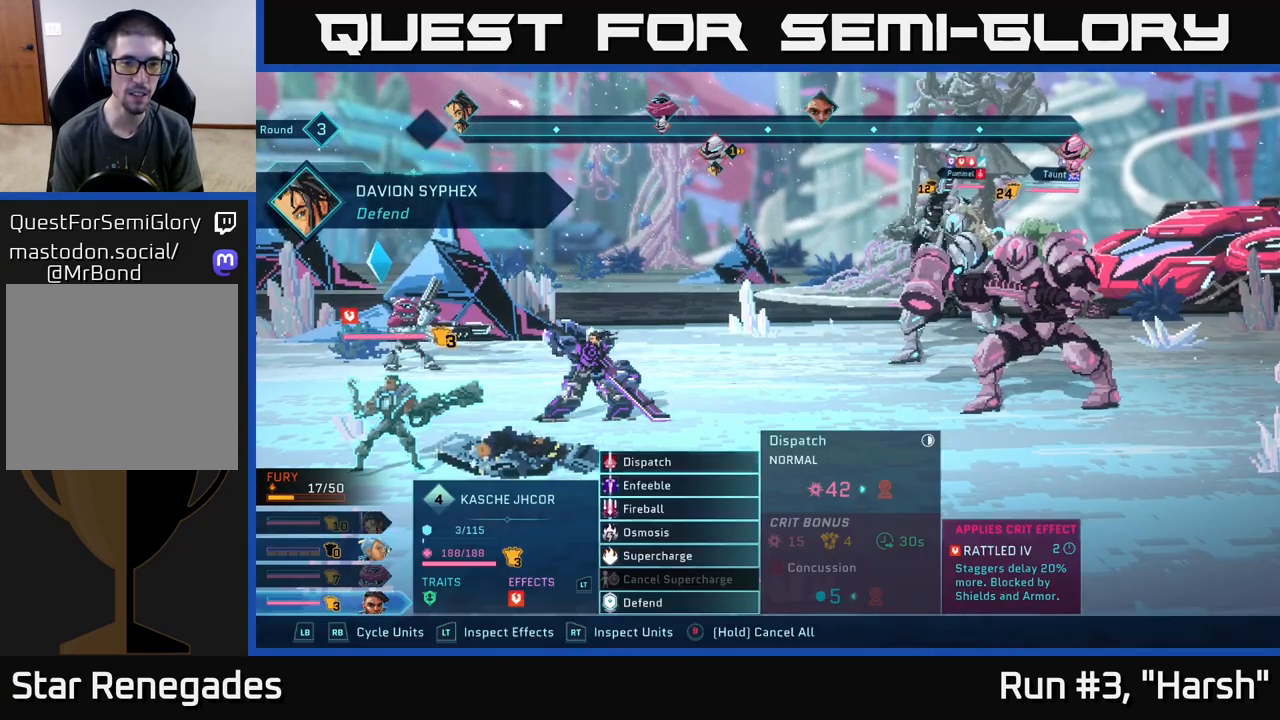
{"buttons": ["R2"], "left_stick": "center", "right_stick": "center", "events": [[183, "R2", "down"]]}
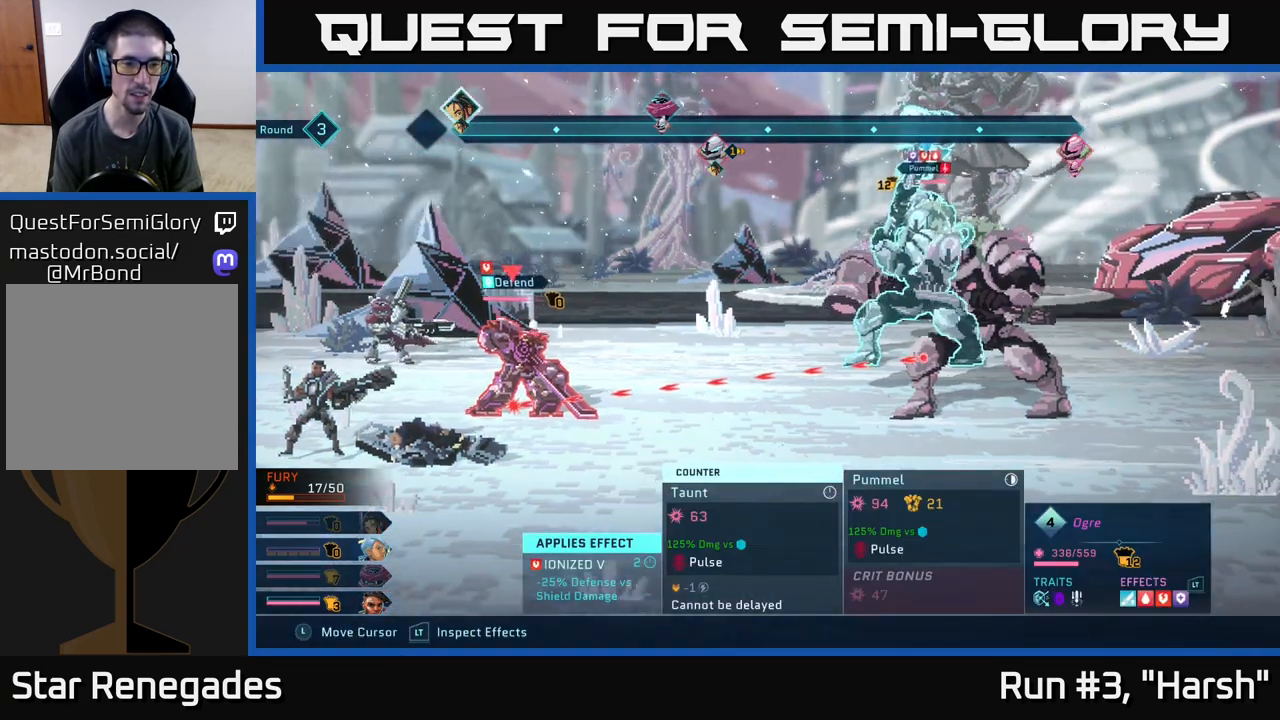
{"buttons": ["R2"], "left_stick": "center", "right_stick": "center", "events": []}
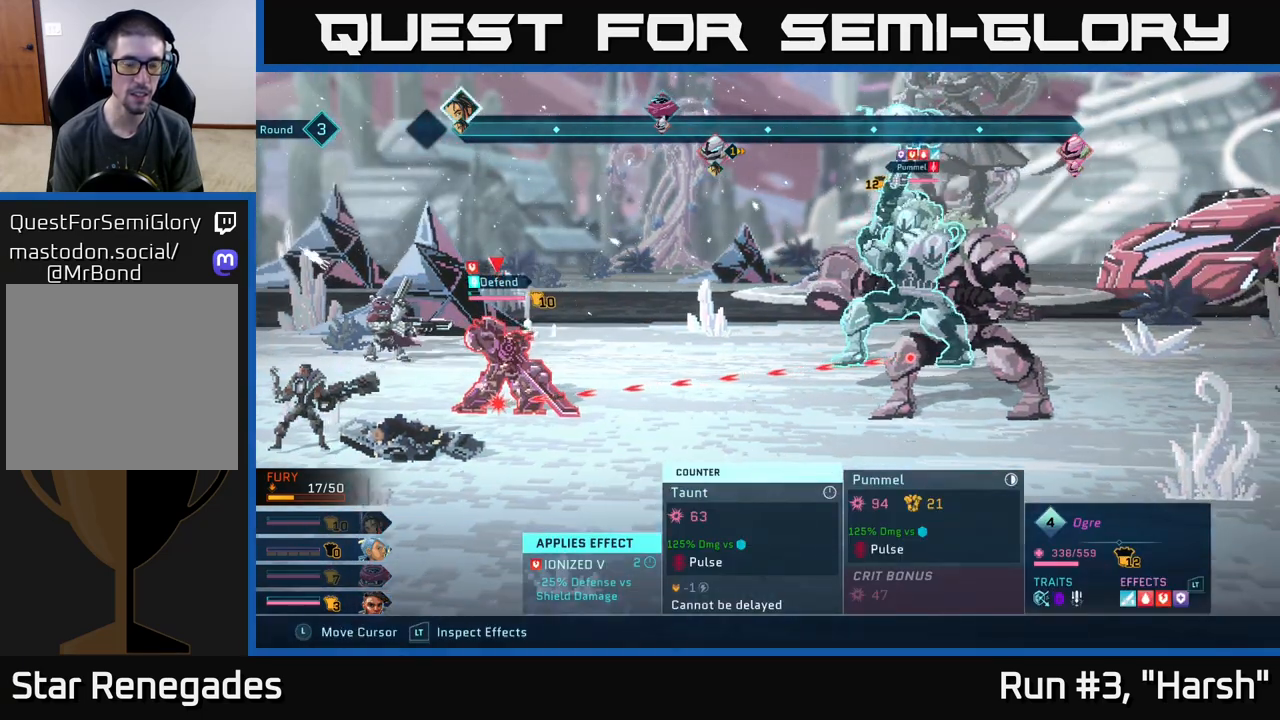
{"buttons": ["R1"], "left_stick": "center", "right_stick": "center", "events": [[50, "R2", "up"], [417, "R1", "down"]]}
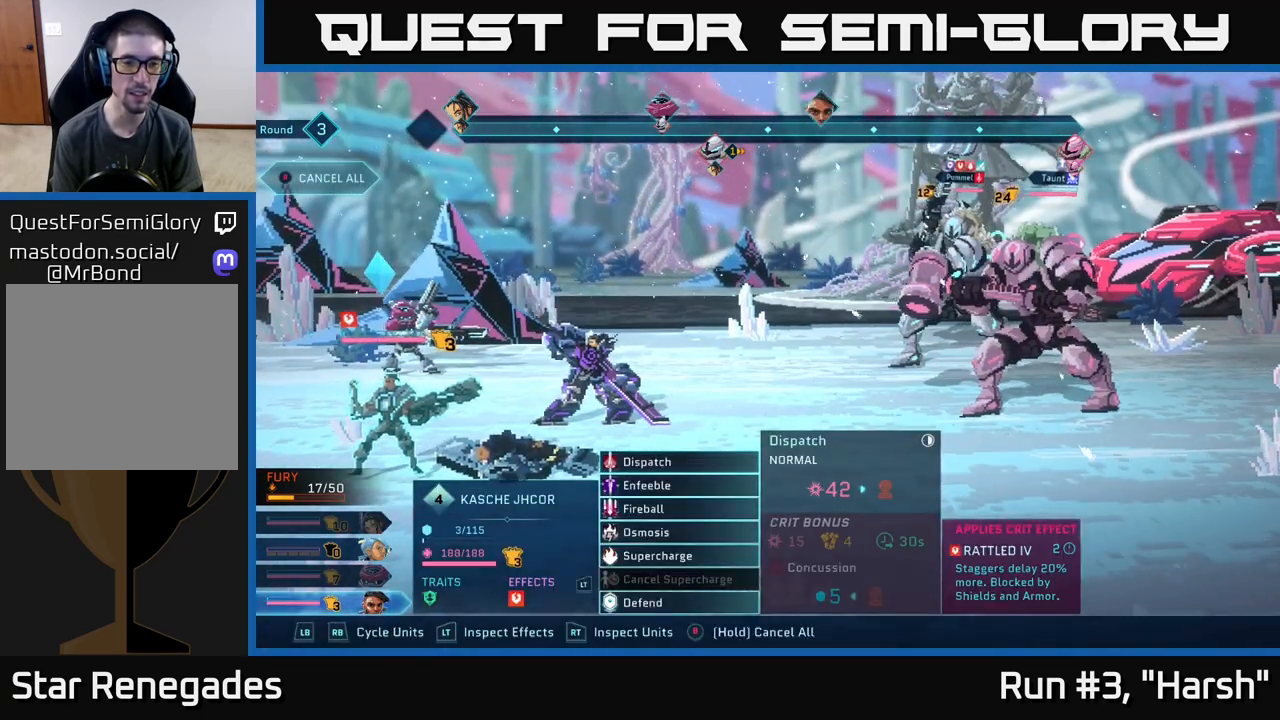
{"buttons": [], "left_stick": "center", "right_stick": "center", "events": [[50, "R1", "up"], [300, "left_stick", "down"], [500, "left_stick", "center"]]}
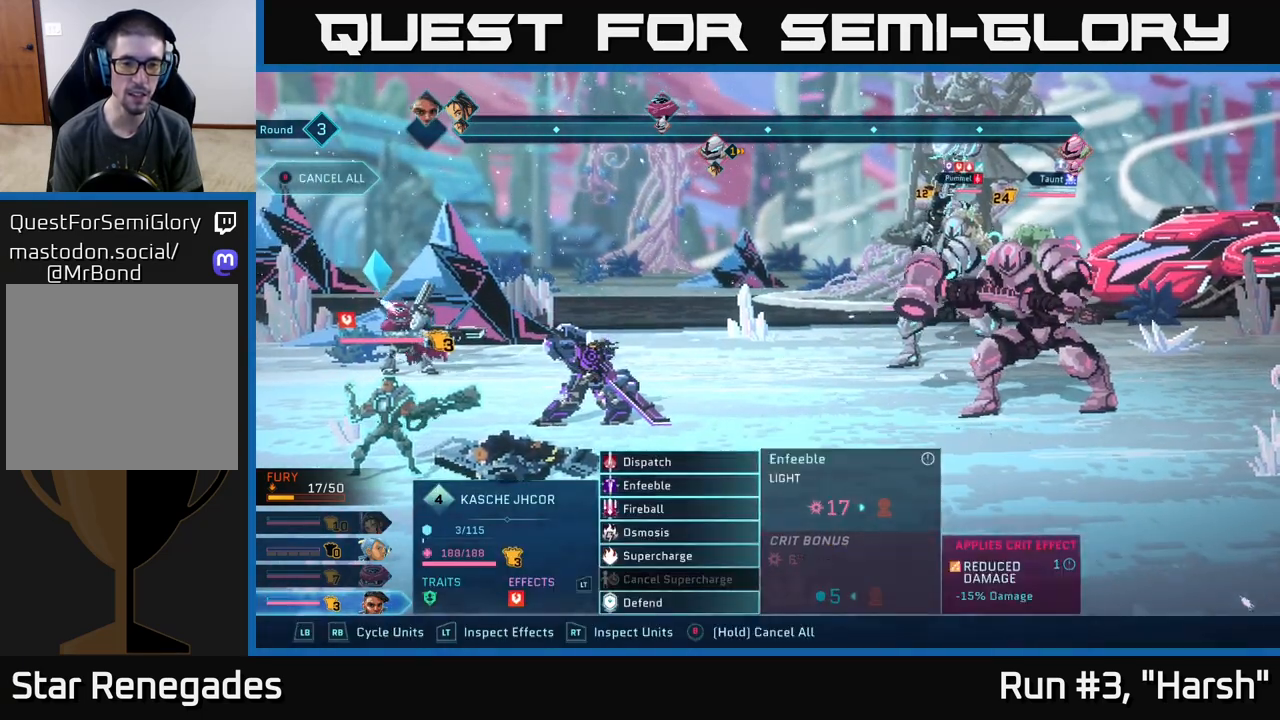
{"buttons": [], "left_stick": "center", "right_stick": "center", "events": [[183, "left_stick", "up"], [350, "A", "down"], [350, "left_stick", "center"], [400, "A", "up"]]}
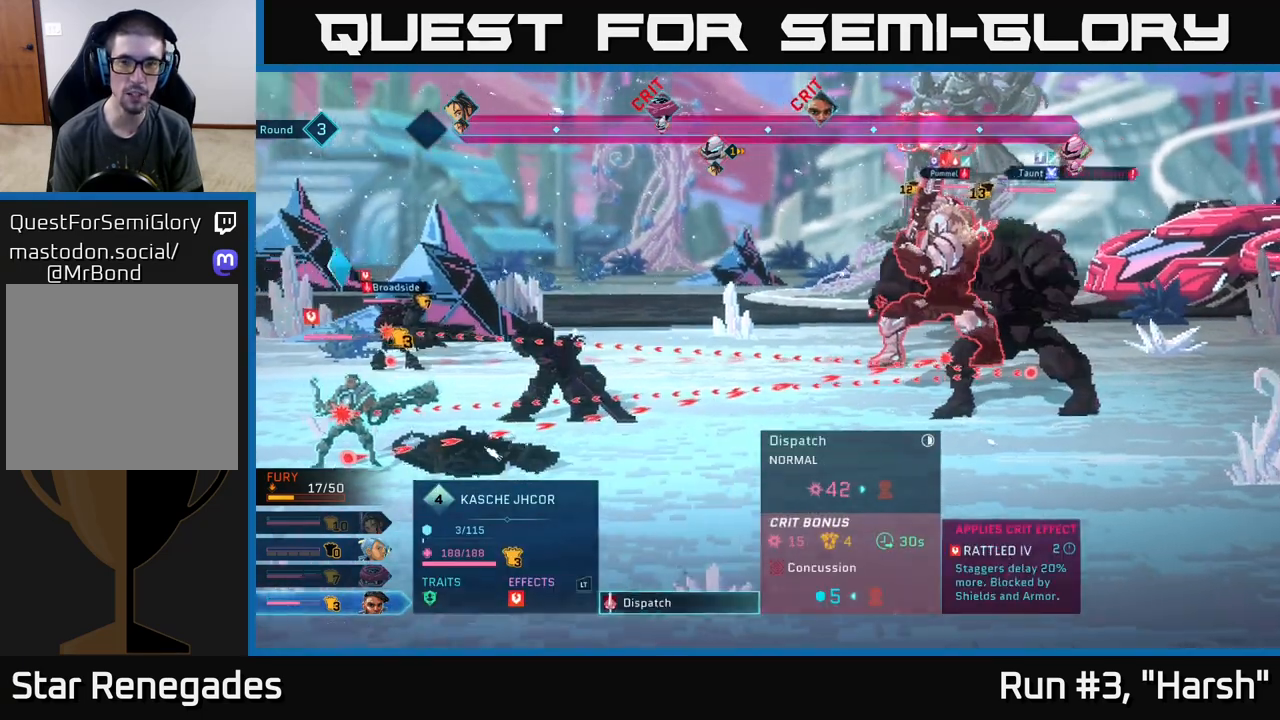
{"buttons": [], "left_stick": "center", "right_stick": "center", "events": []}
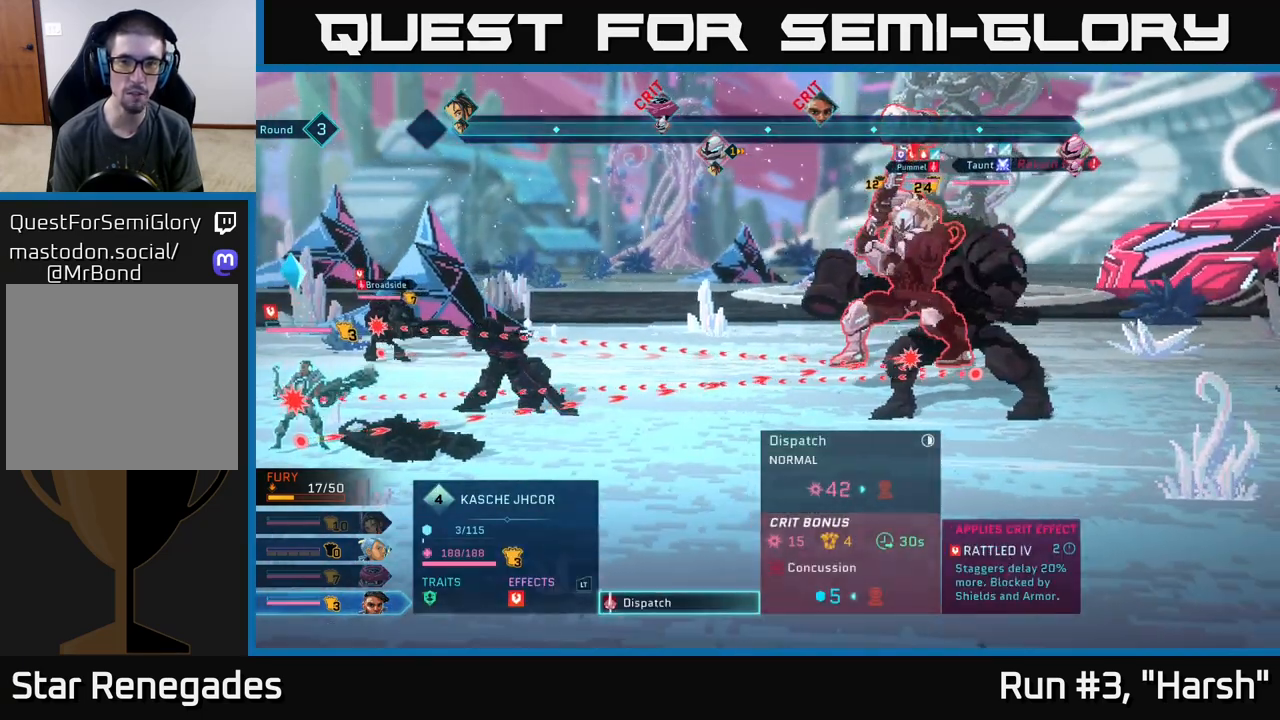
{"buttons": [], "left_stick": "up", "right_stick": "center", "events": [[167, "left_stick", "up"], [250, "left_stick", "center"], [433, "left_stick", "up"]]}
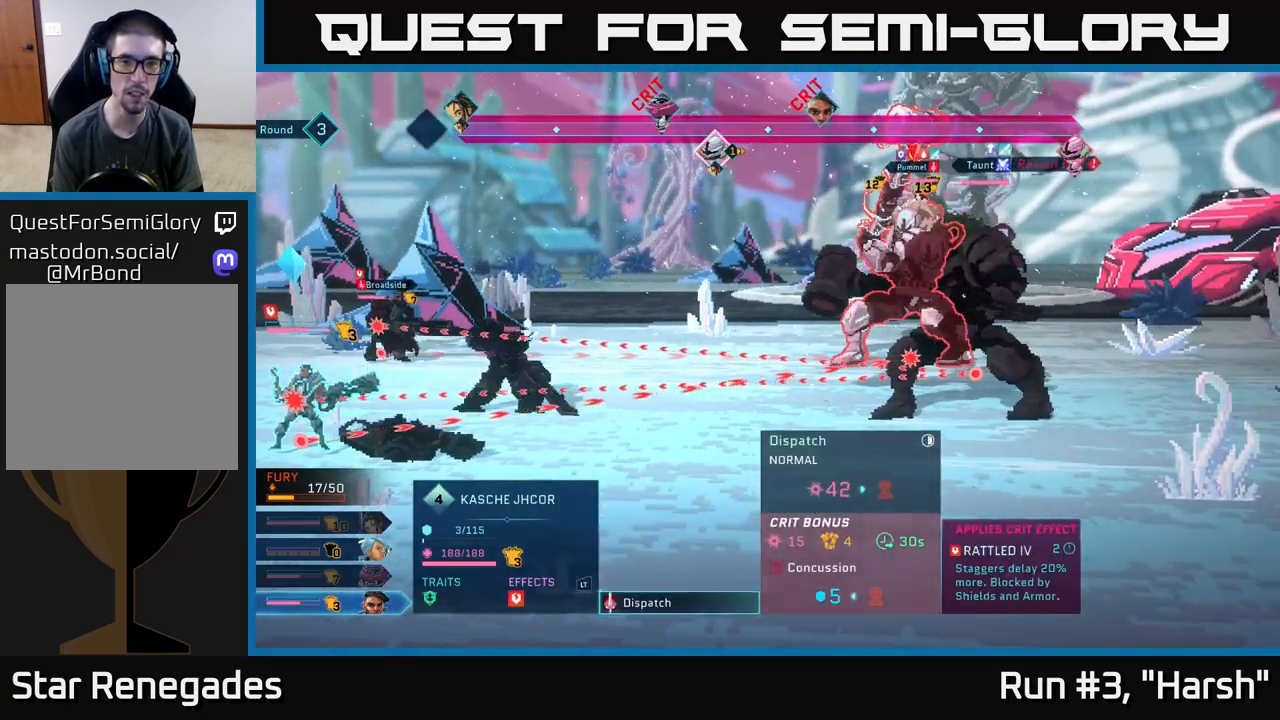
{"buttons": [], "left_stick": "center", "right_stick": "center", "events": [[117, "left_stick", "center"]]}
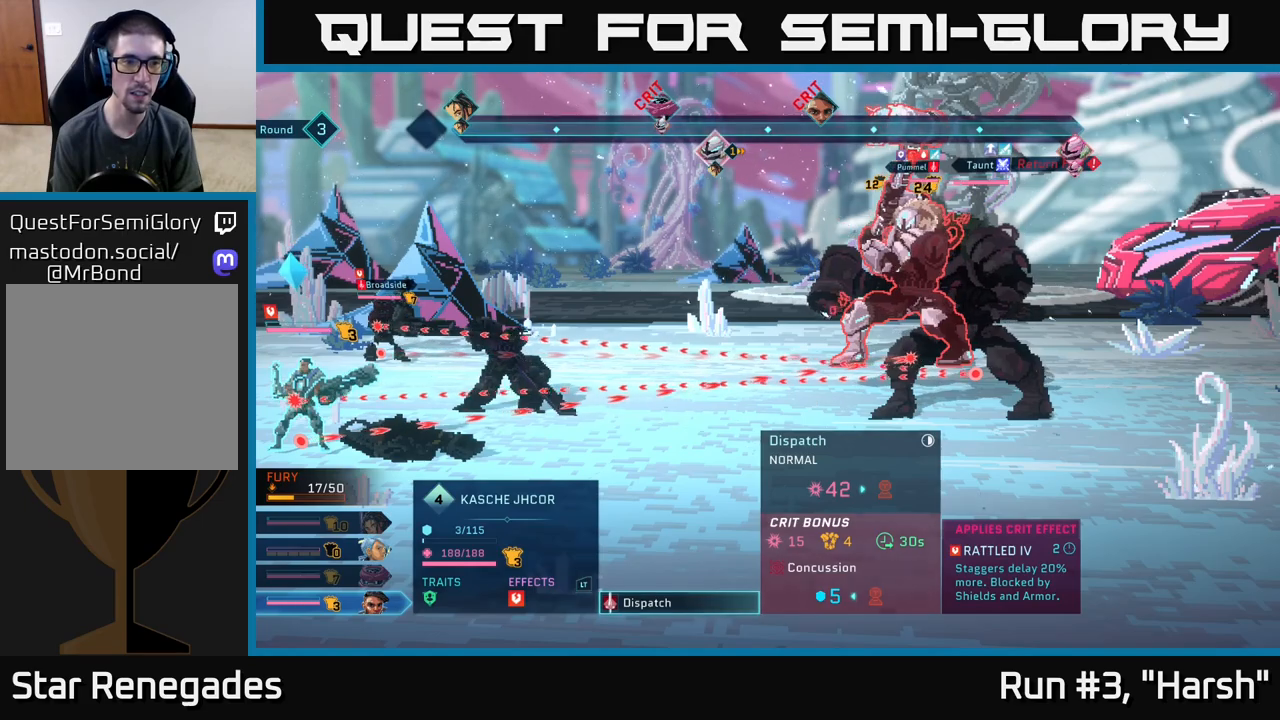
{"buttons": [], "left_stick": "center", "right_stick": "center", "events": []}
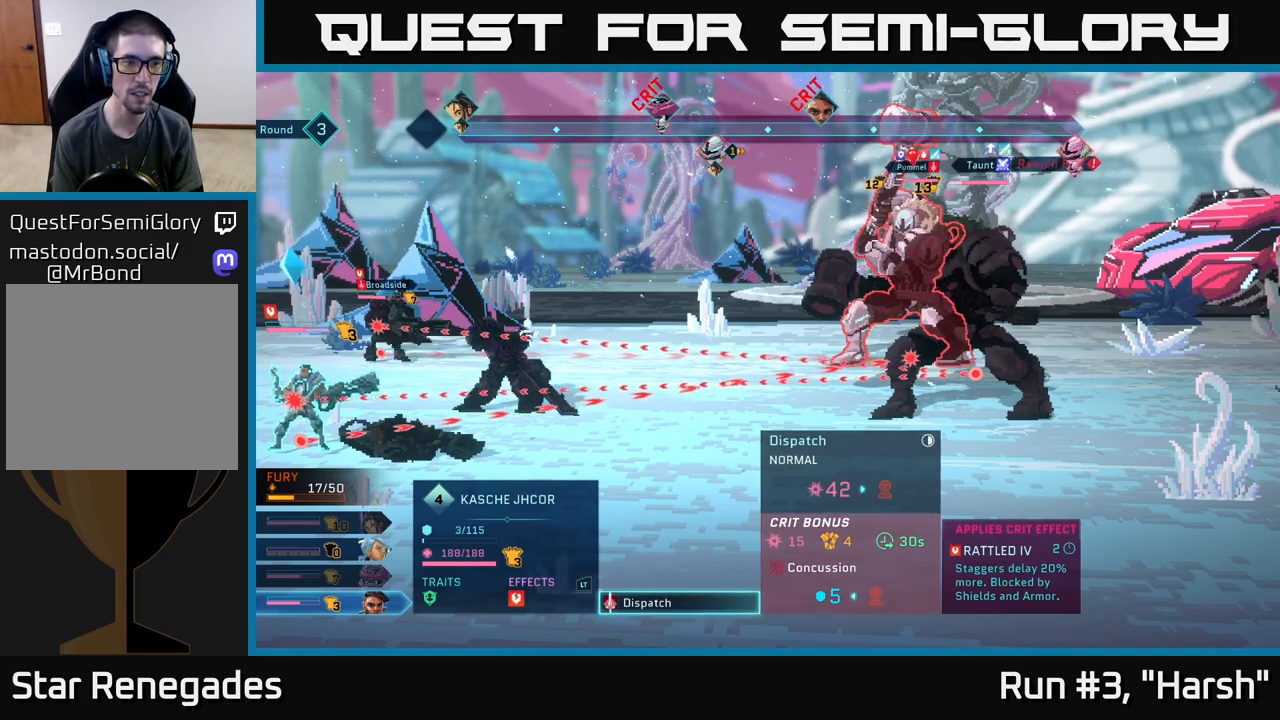
{"buttons": [], "left_stick": "center", "right_stick": "center", "events": []}
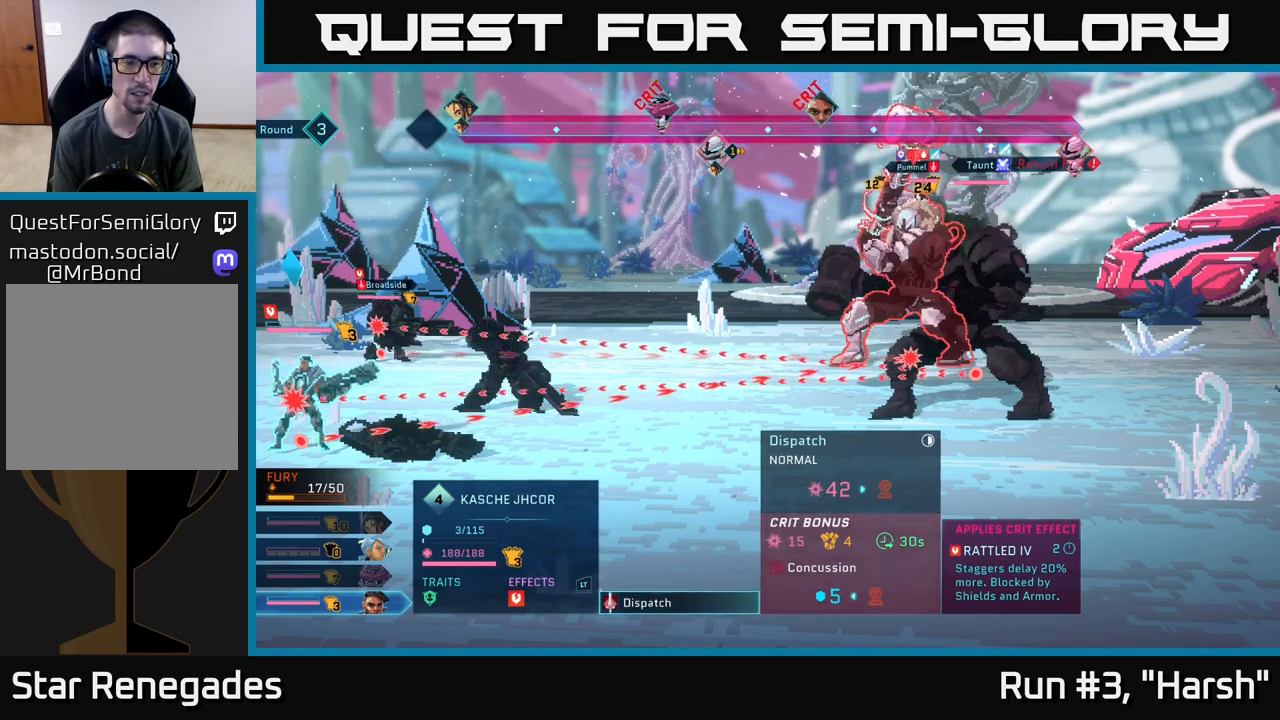
{"buttons": [], "left_stick": "center", "right_stick": "center", "events": []}
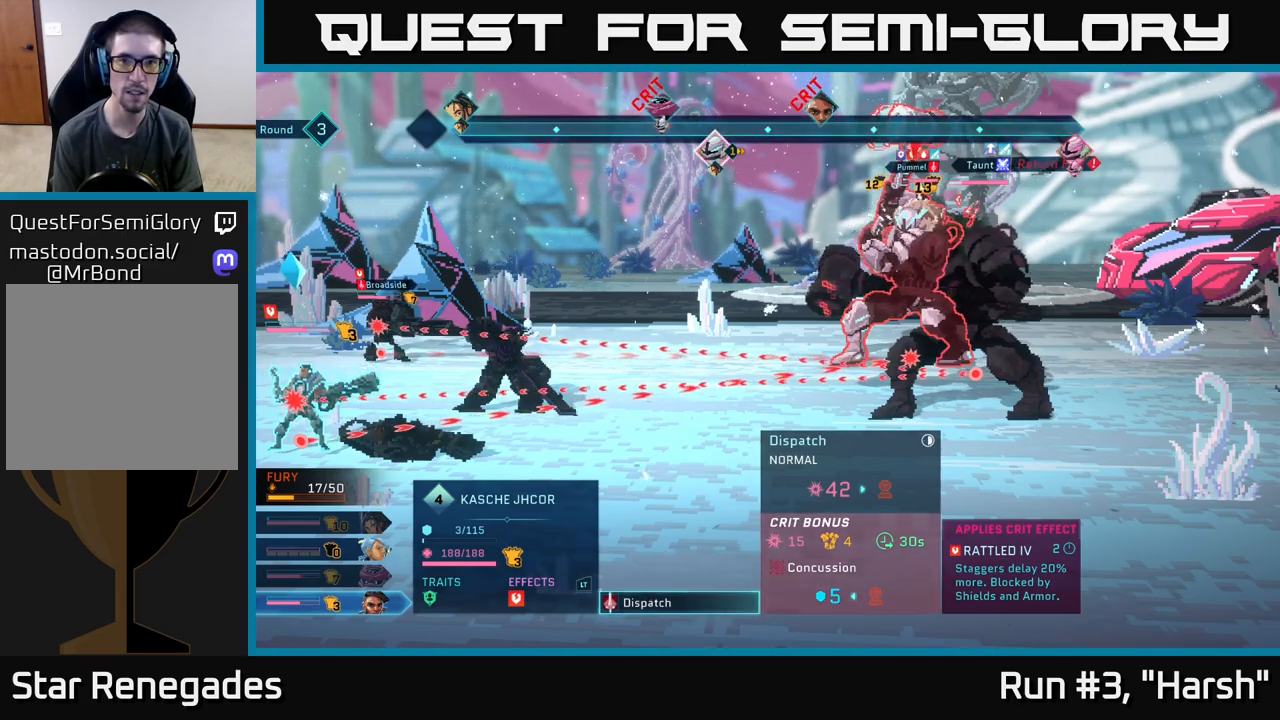
{"buttons": [], "left_stick": "center", "right_stick": "center", "events": []}
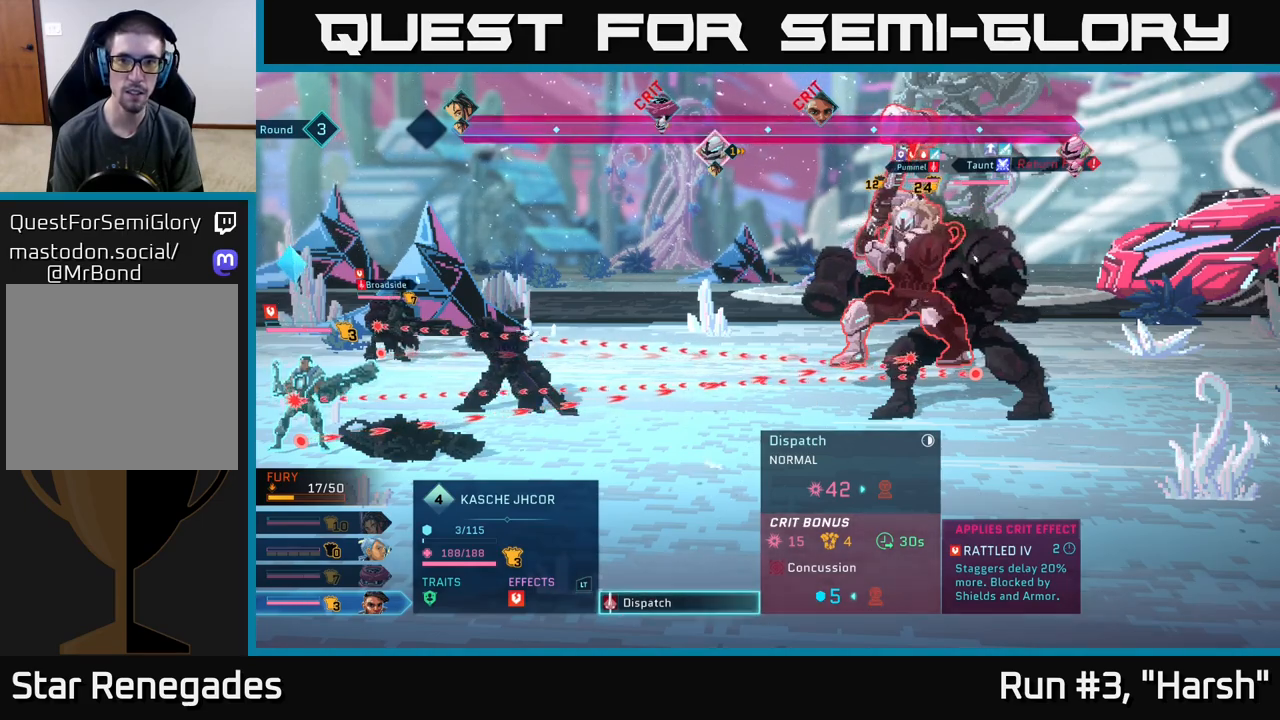
{"buttons": [], "left_stick": "center", "right_stick": "center", "events": []}
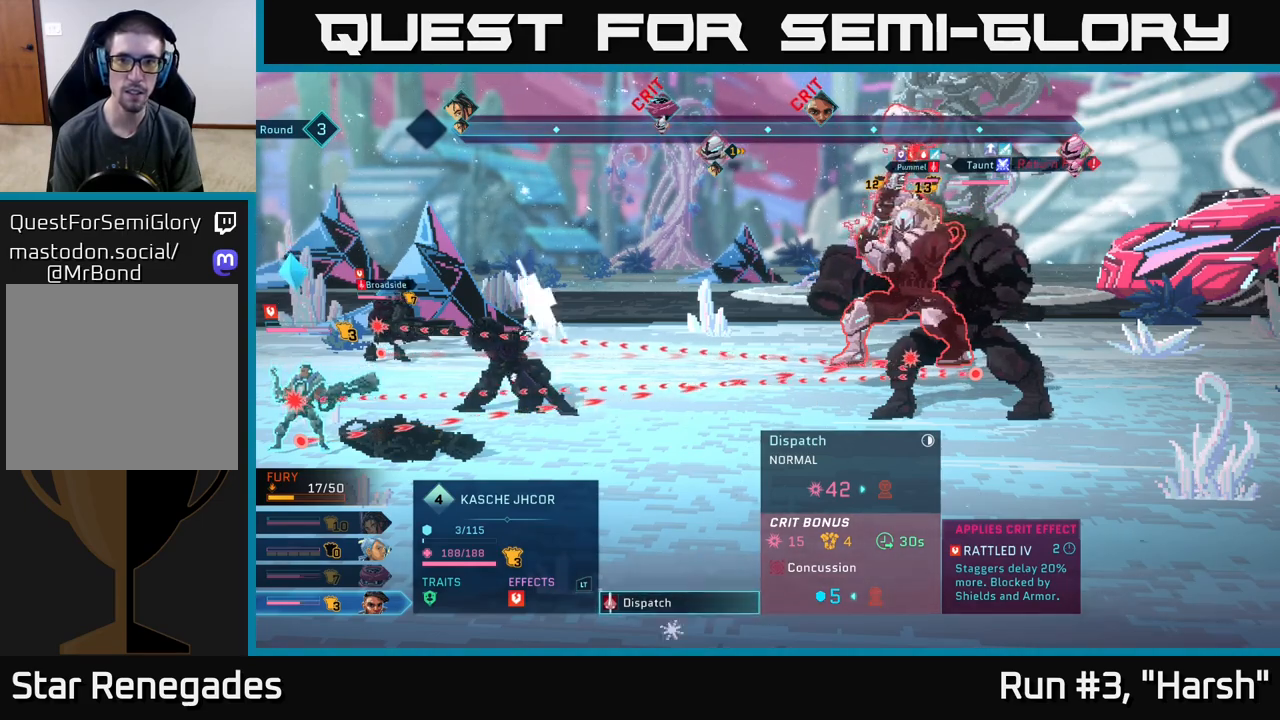
{"buttons": [], "left_stick": "center", "right_stick": "center", "events": []}
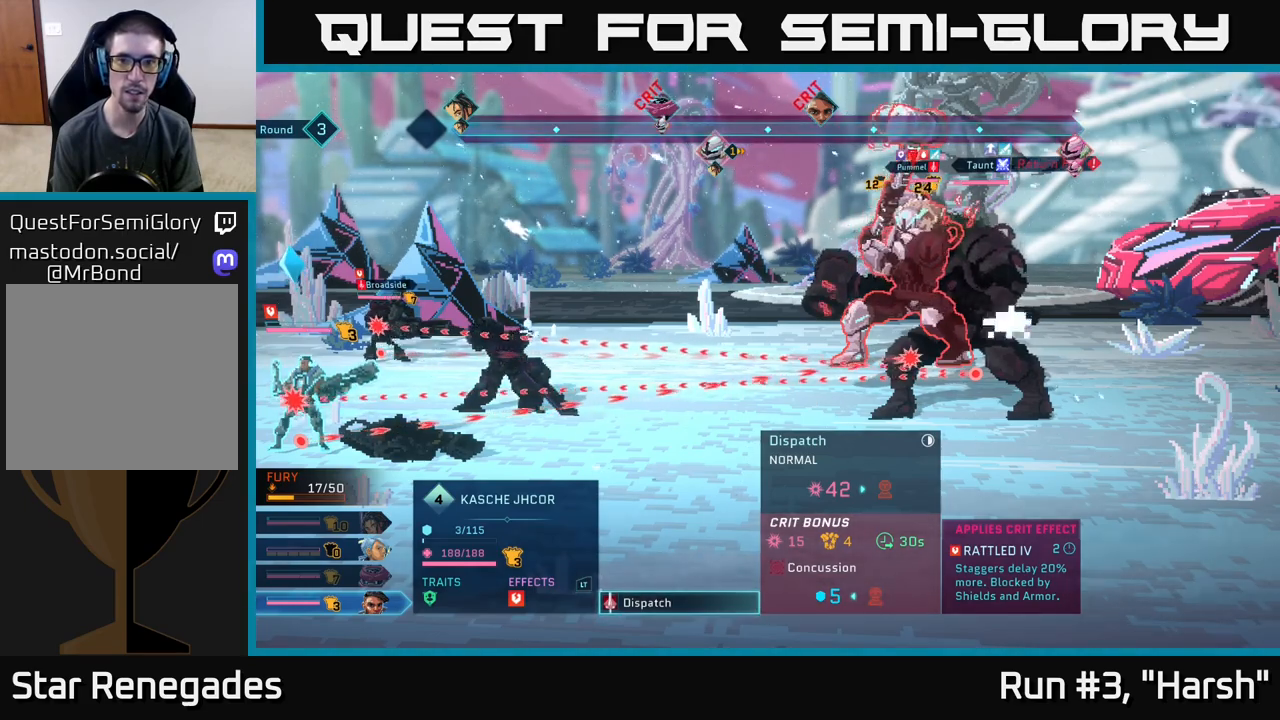
{"buttons": [], "left_stick": "center", "right_stick": "center", "events": []}
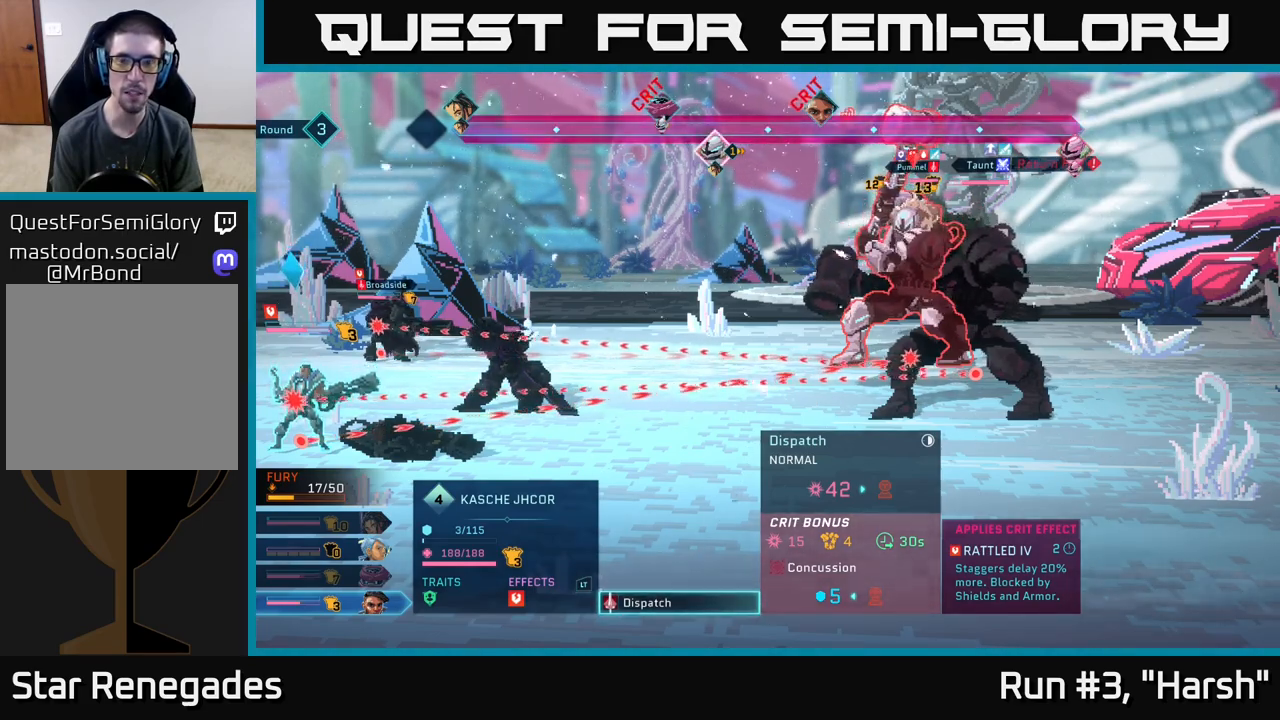
{"buttons": [], "left_stick": "center", "right_stick": "center", "events": [[367, "B", "down"], [450, "B", "up"]]}
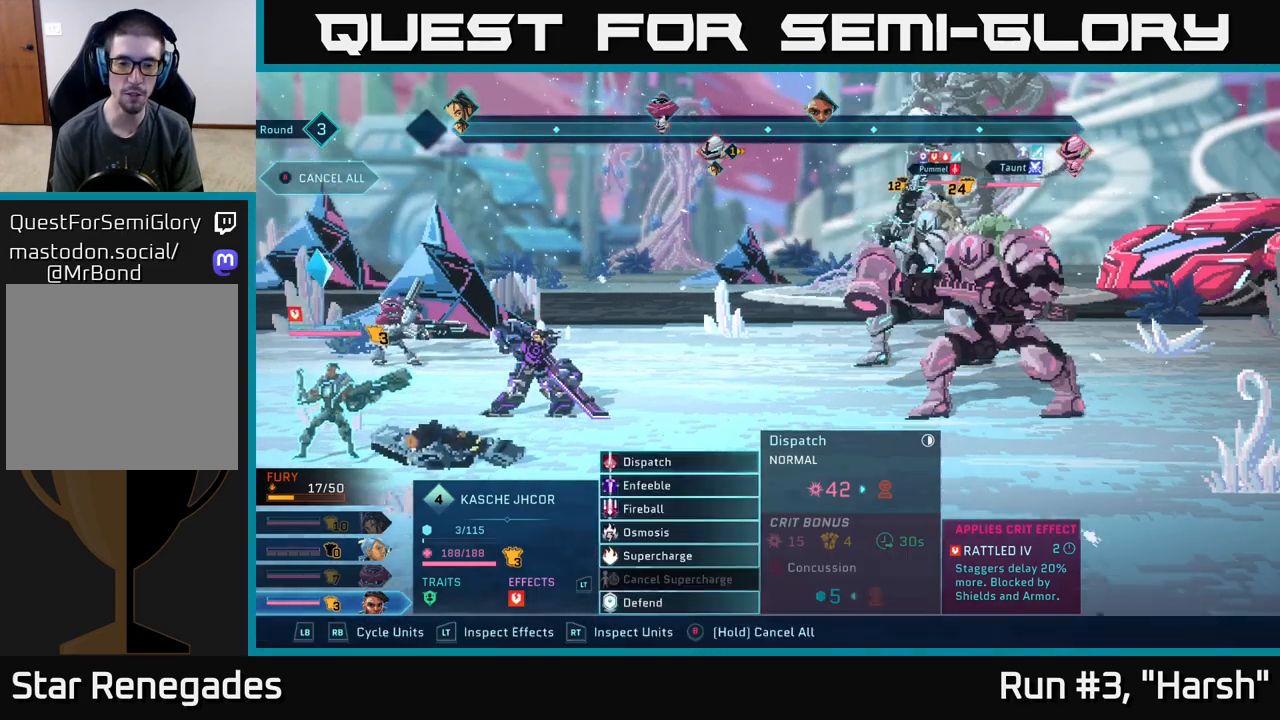
{"buttons": [], "left_stick": "down", "right_stick": "center", "events": [[350, "left_stick", "down"]]}
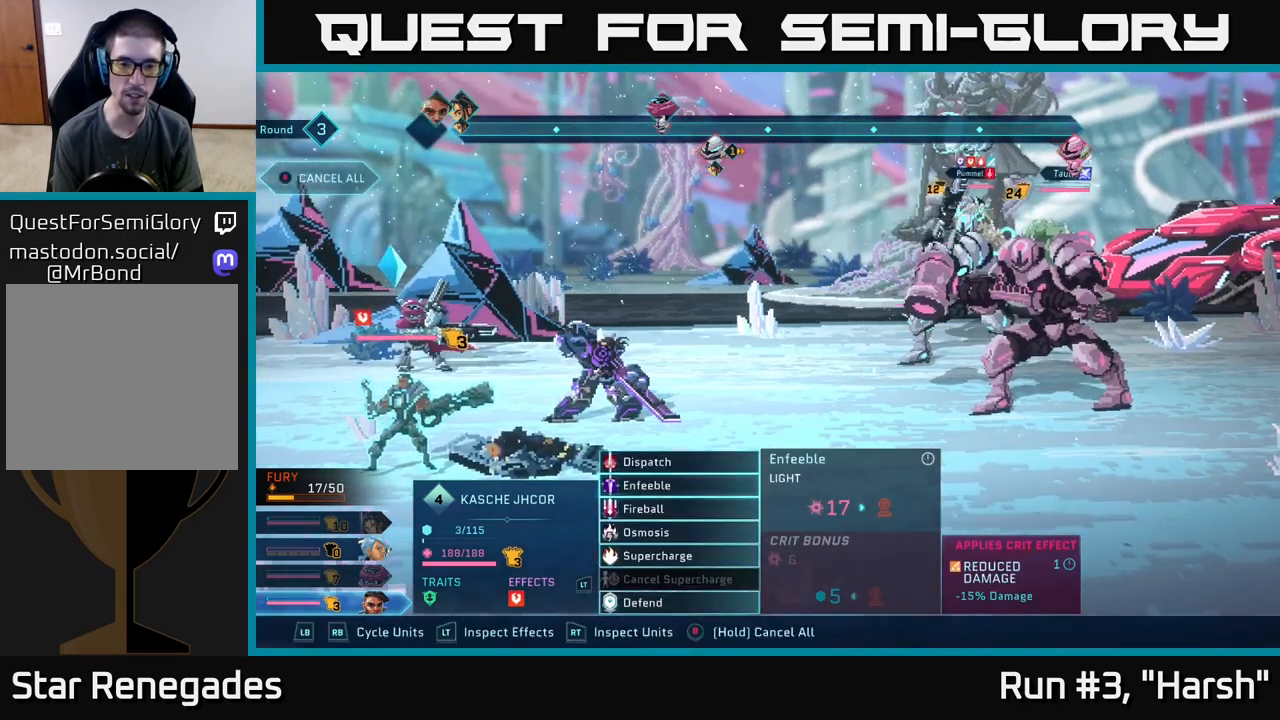
{"buttons": [], "left_stick": "center", "right_stick": "center", "events": [[67, "left_stick", "center"], [167, "left_stick", "down"], [350, "left_stick", "center"]]}
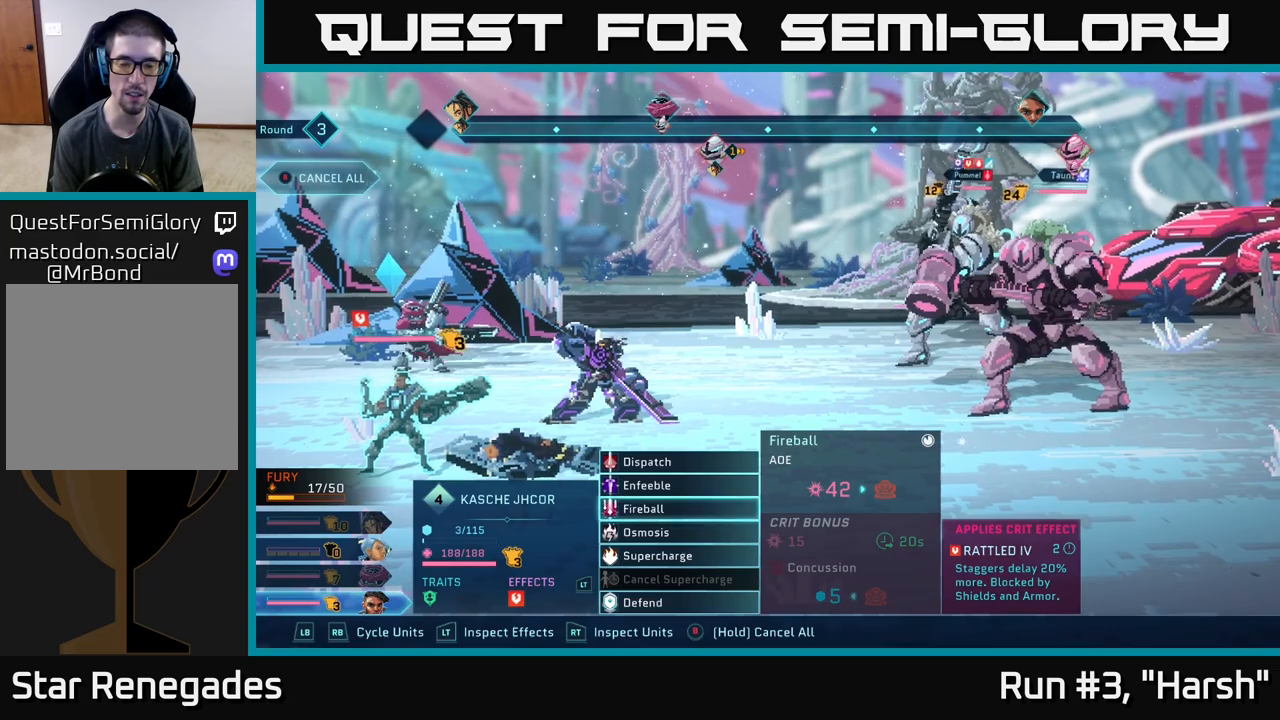
{"buttons": ["A"], "left_stick": "center", "right_stick": "center", "events": [[450, "A", "down"]]}